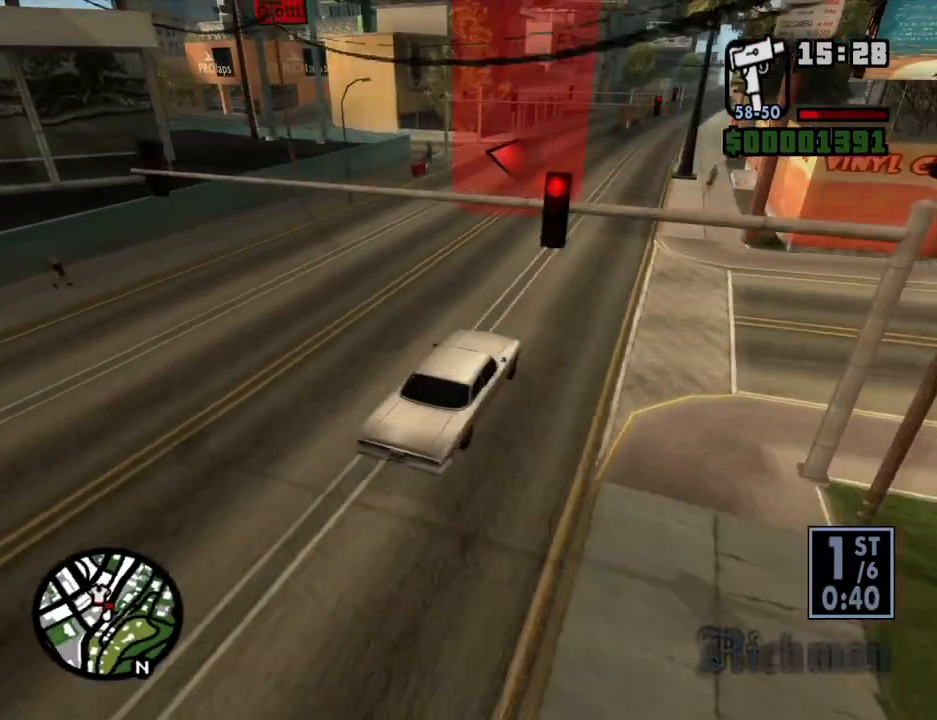
Gameplay with keyboard and mouse; each line is a JSON object with the keys and mouse buttons held at the frame after it. "events" lists presses ("down") and releases ("up") of "1", "2", "3", "4", "5", "6", "8", "a", "alt", "c", "ctrl", "d", "down", "e", "escape", "f", "f1", "f2", "f3", "g", "h", "left", "num2", "q", "r", "right", "s", "shift", "space", "t", "tab", "up", "v", "w", "x", "z", "mouse_left", "mouse_middle", "mouse_right", "mouse_wheel_up" and "mouse_wheel_down" between this image and that frame as [ms after this image, input, new state], when the widget could be followed in between. "mouse_left", "mouse_middle", "mouse_right", "mouse_wheel_up", "mouse_wheel_down" = the "left", "middle", "right", "wheel_up", "wheel_down" buttons of the "mouse" list. No other keys are recorded. Mouse movement is not recorded.
{"keys": ["a"], "mouse": [], "events": [[117, "a", "down"], [486, "w", "up"]]}
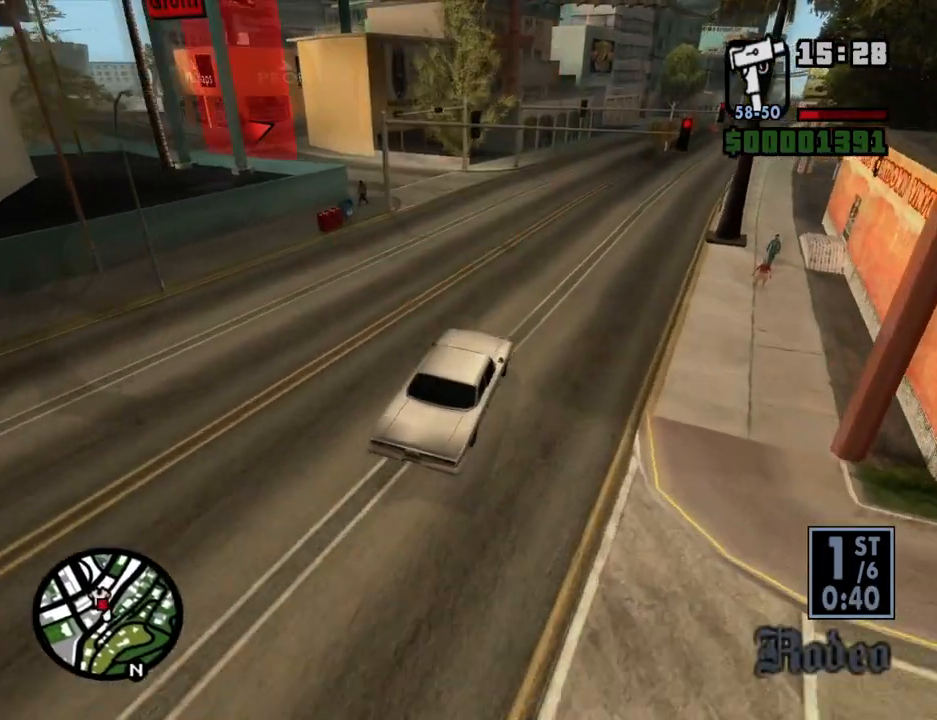
{"keys": ["a"], "mouse": [], "events": [[168, "space", "down"], [218, "space", "up"], [319, "w", "down"], [453, "w", "up"]]}
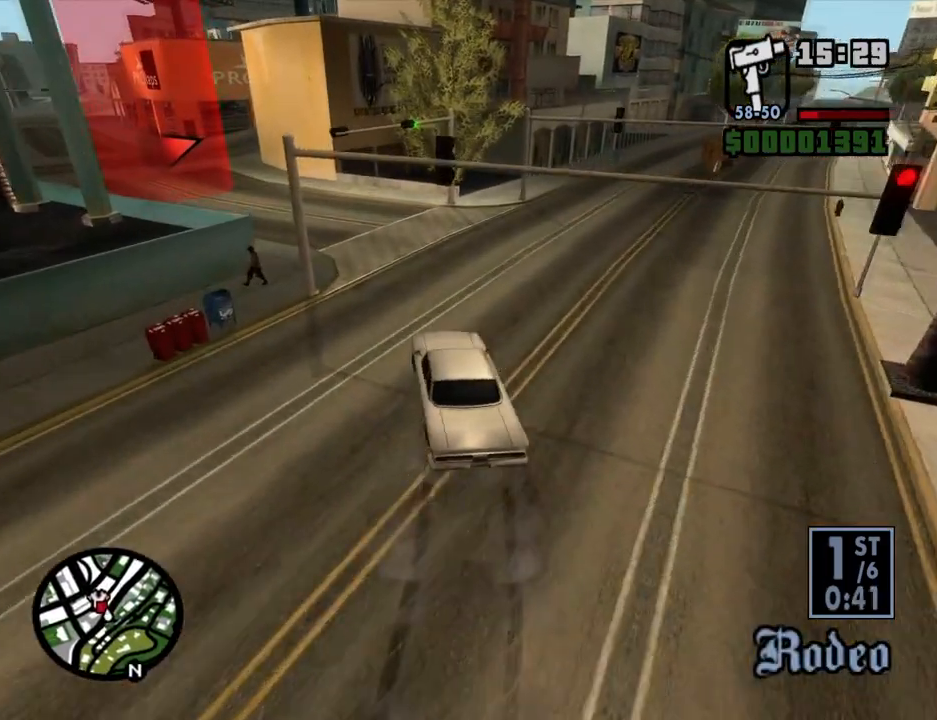
{"keys": ["a", "w"], "mouse": [], "events": [[184, "w", "down"]]}
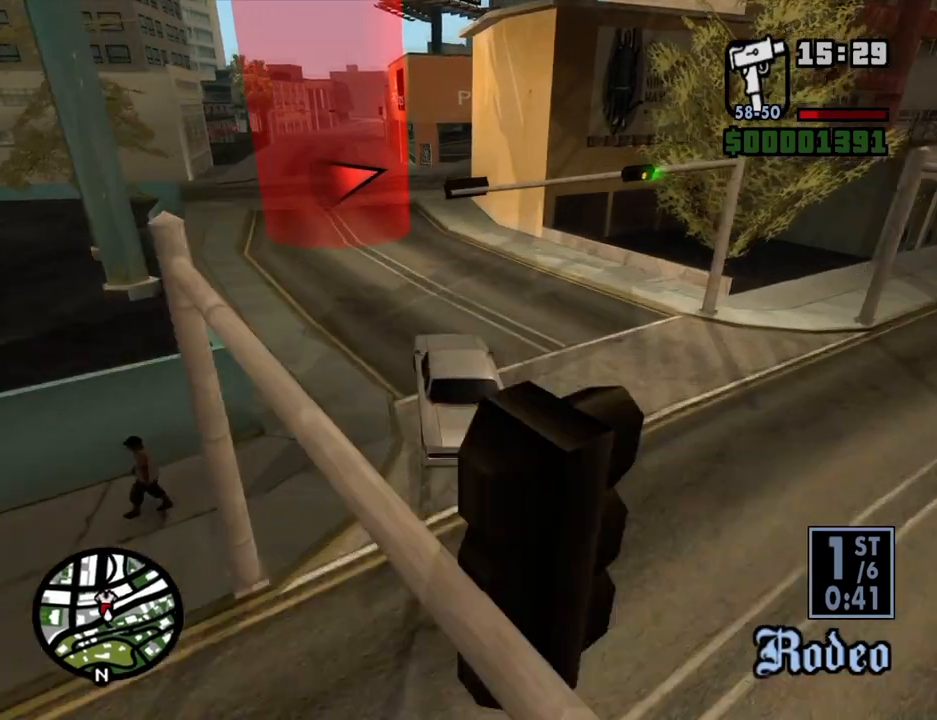
{"keys": ["d", "w"], "mouse": [], "events": [[117, "a", "up"], [235, "d", "down"]]}
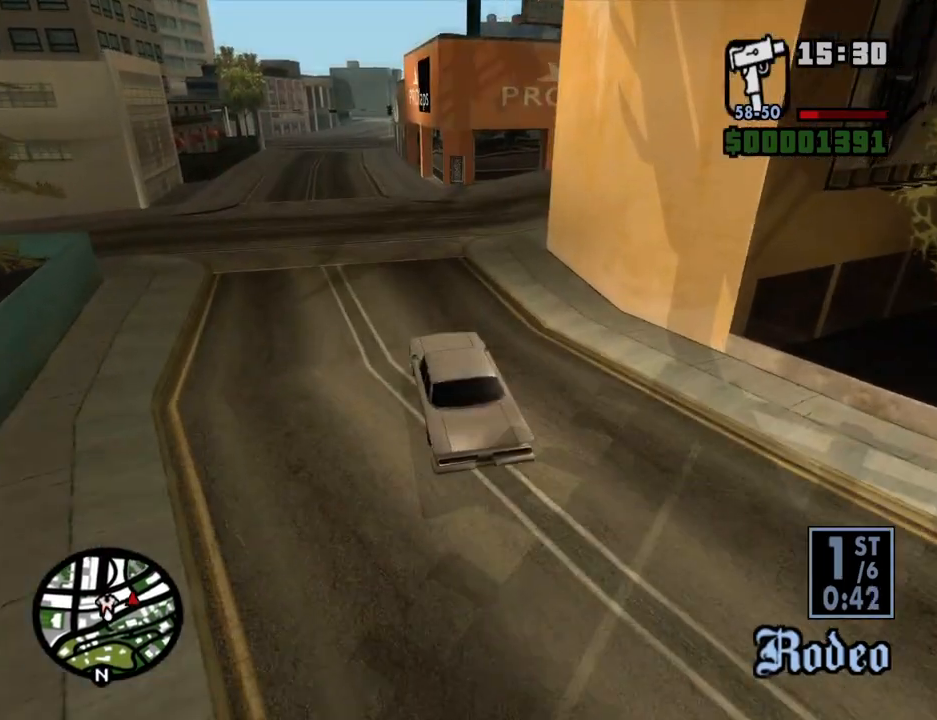
{"keys": ["d", "w"], "mouse": [], "events": [[251, "space", "down"], [352, "space", "up"]]}
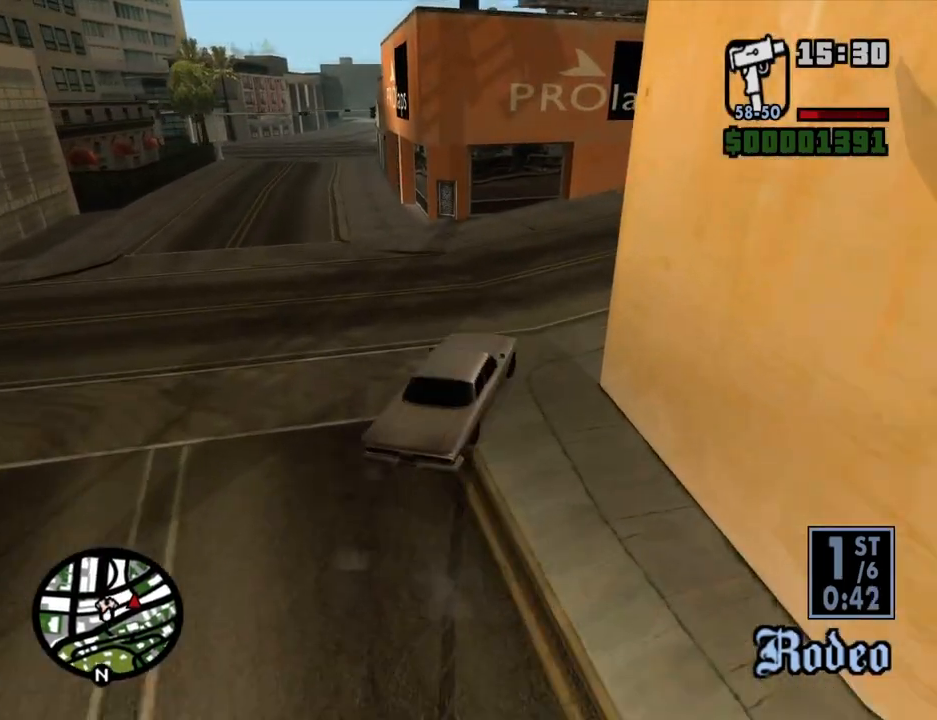
{"keys": ["d", "w"], "mouse": [], "events": []}
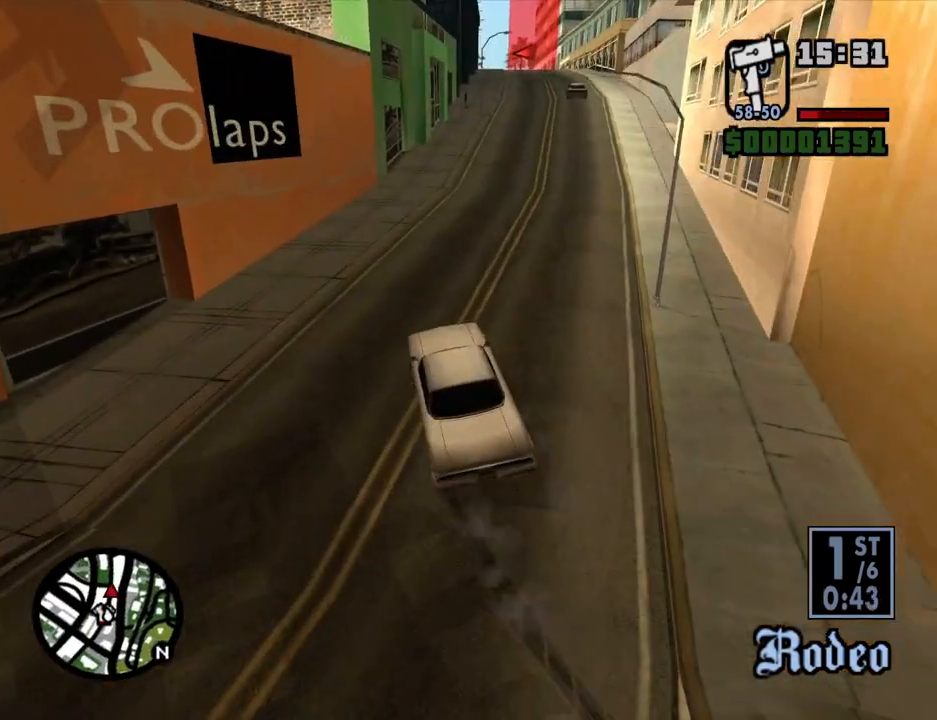
{"keys": ["w"], "mouse": [], "events": [[235, "d", "up"]]}
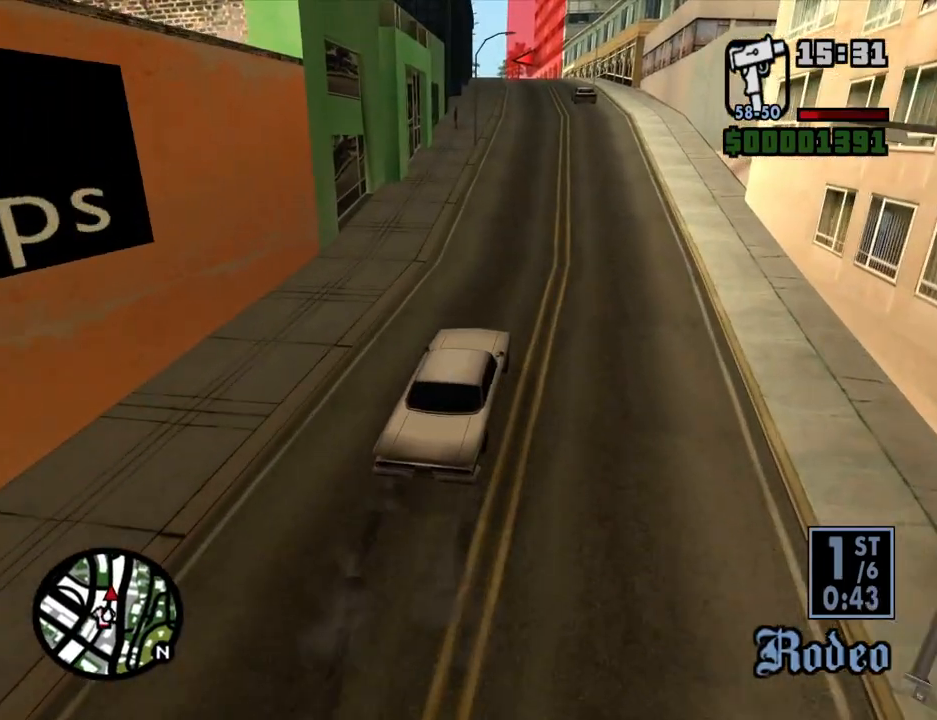
{"keys": ["w"], "mouse": [], "events": []}
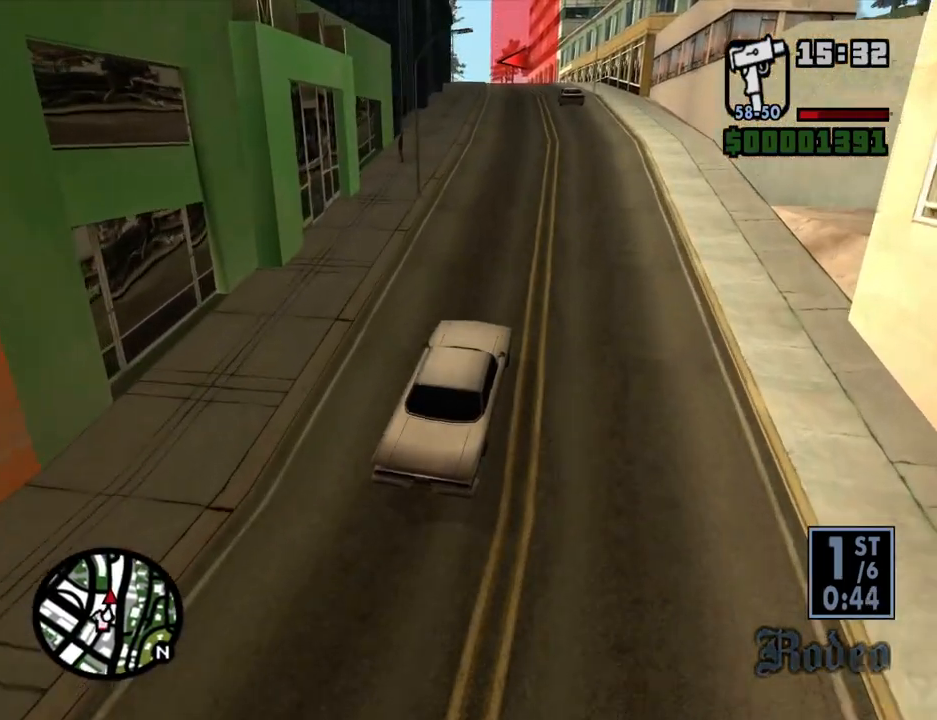
{"keys": ["w"], "mouse": [], "events": [[50, "a", "down"], [151, "a", "up"]]}
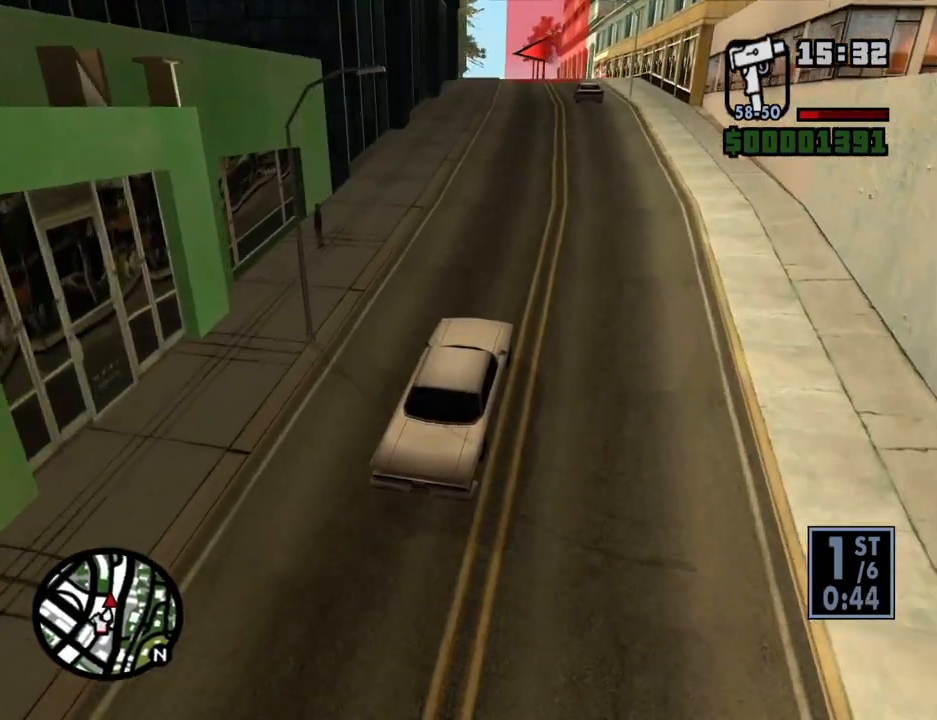
{"keys": ["w"], "mouse": [], "events": []}
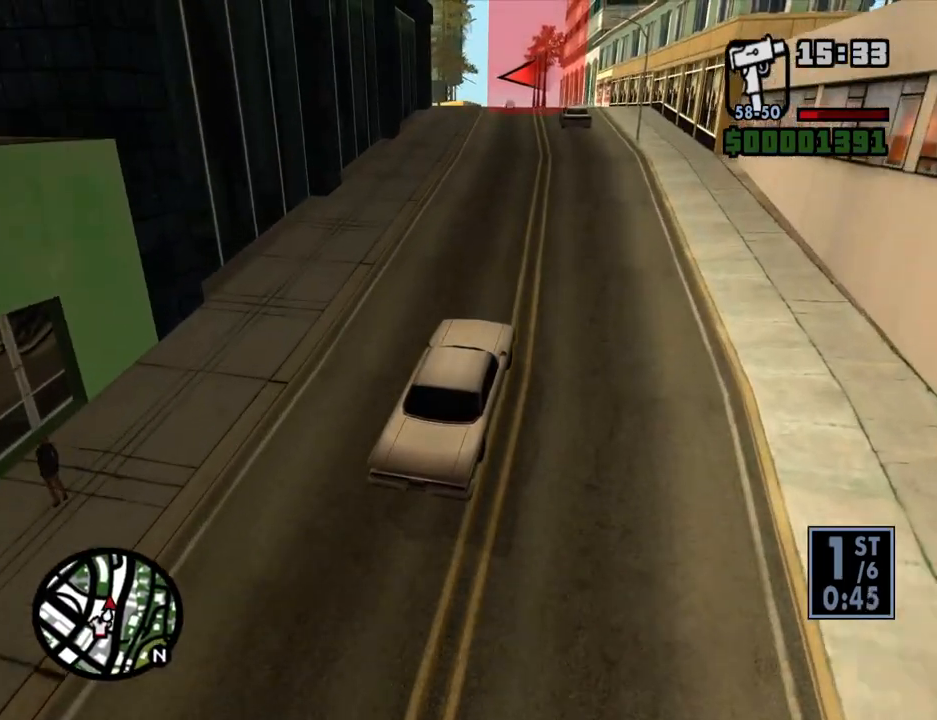
{"keys": ["w"], "mouse": [], "events": []}
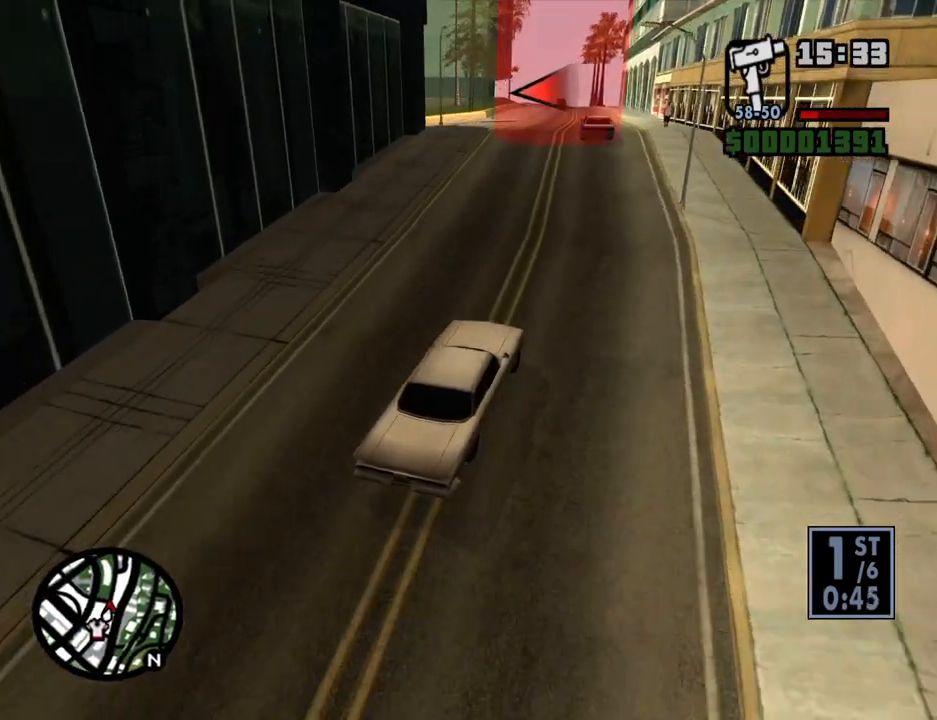
{"keys": ["w"], "mouse": [], "events": [[369, "a", "down"], [453, "a", "up"]]}
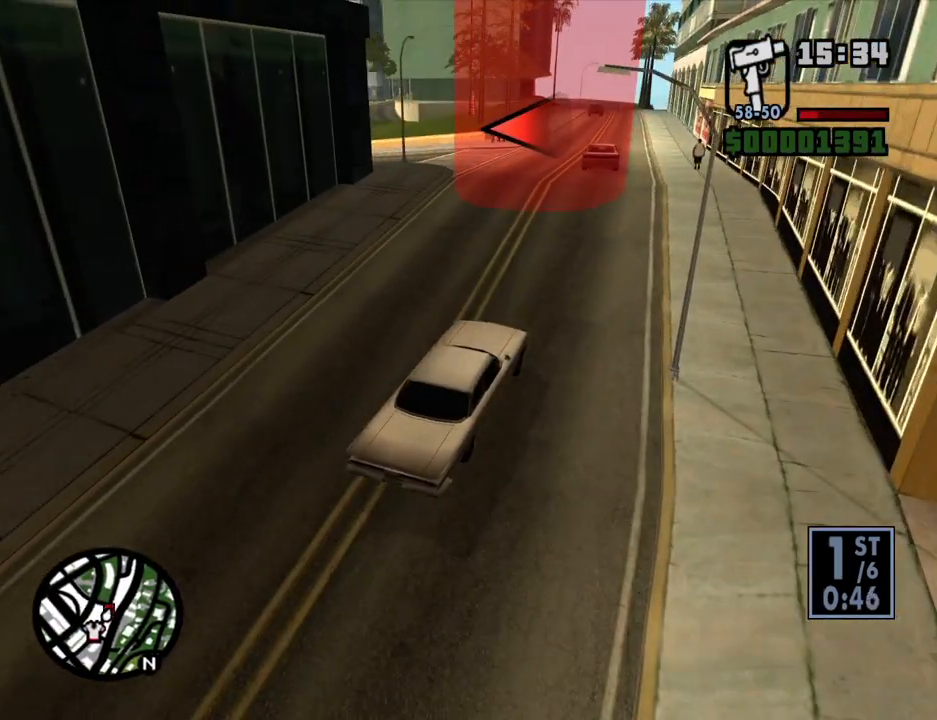
{"keys": ["a"], "mouse": [], "events": [[50, "a", "down"], [285, "w", "up"]]}
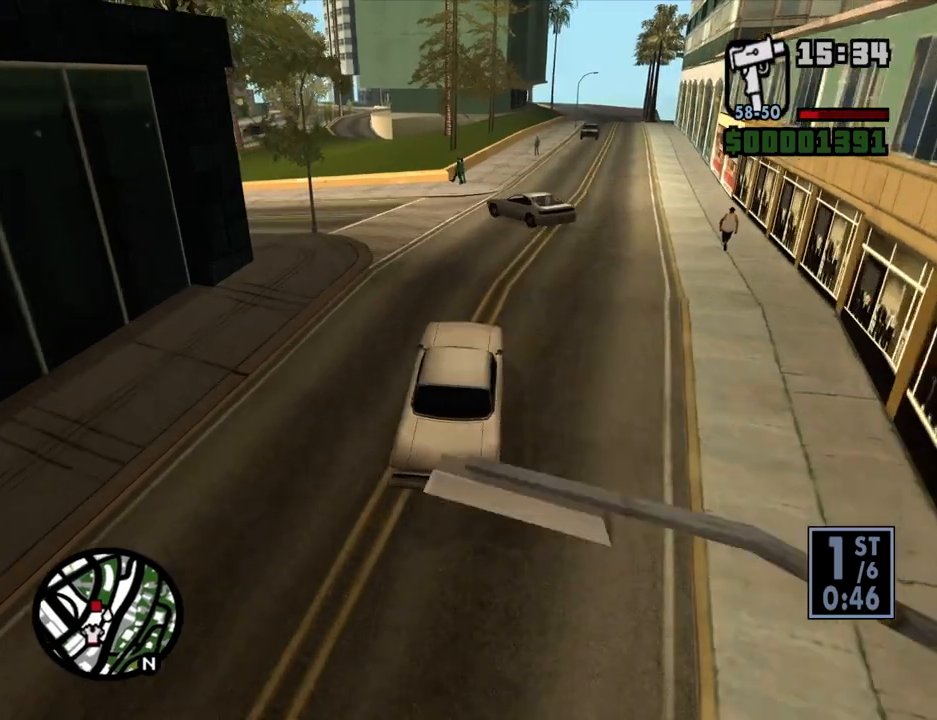
{"keys": ["a", "w"], "mouse": [], "events": [[84, "space", "down"], [168, "space", "up"], [319, "w", "down"]]}
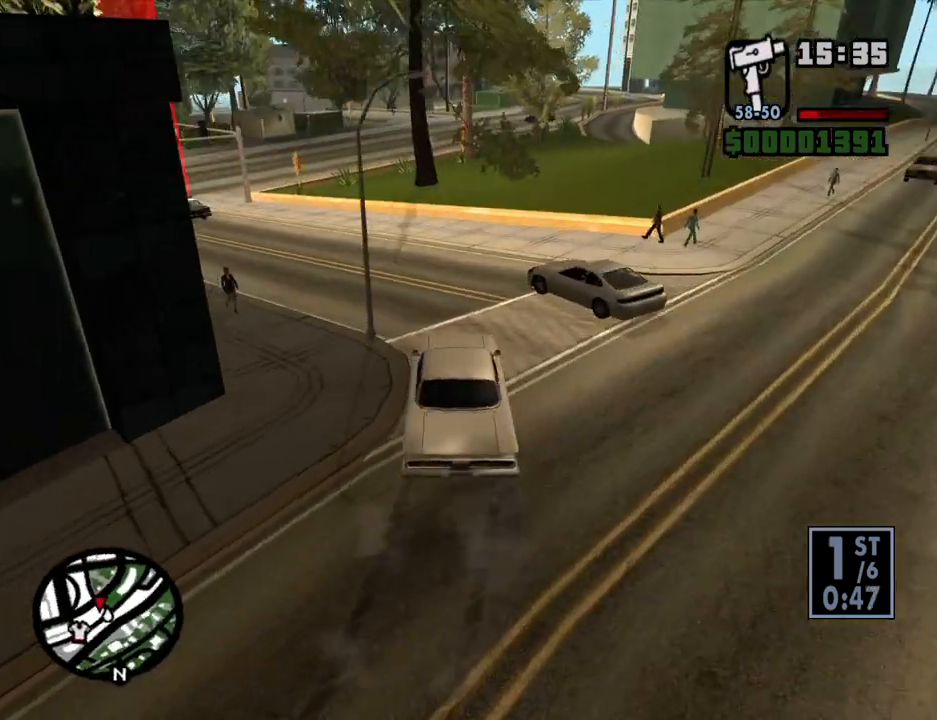
{"keys": ["a", "w"], "mouse": [], "events": []}
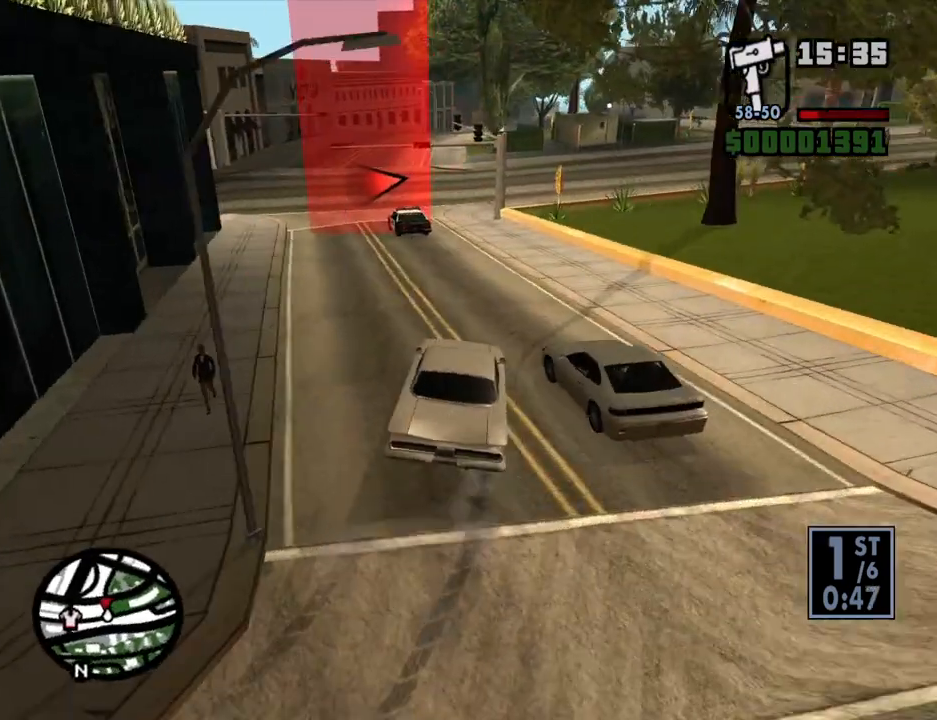
{"keys": ["d", "w"], "mouse": [], "events": [[100, "a", "up"], [134, "d", "down"], [335, "d", "up"], [419, "d", "down"]]}
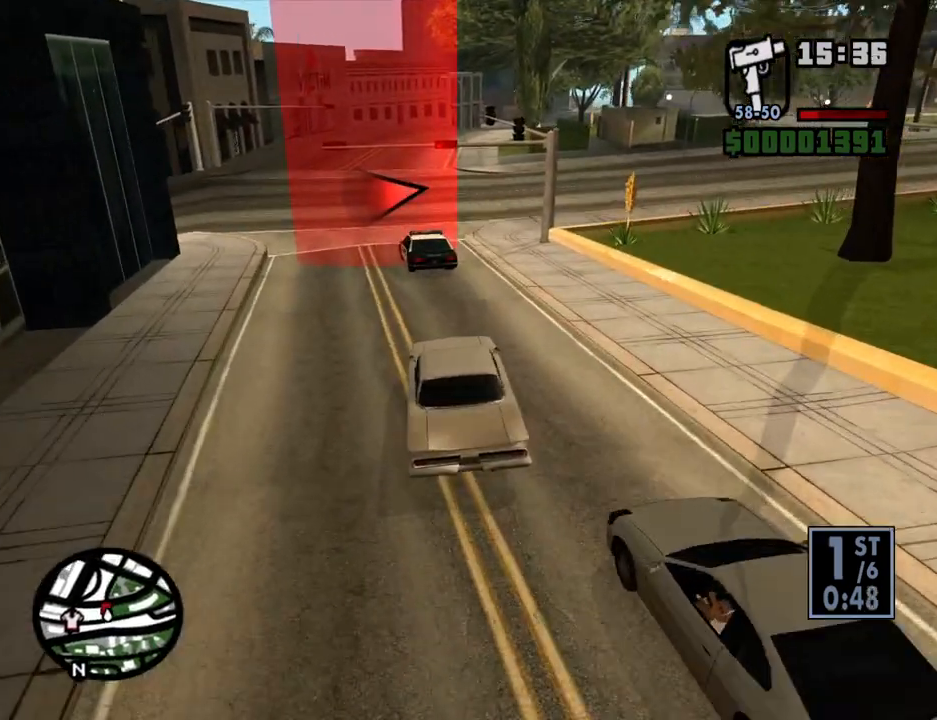
{"keys": ["w"], "mouse": [], "events": [[252, "a", "down"], [252, "d", "up"], [436, "a", "up"]]}
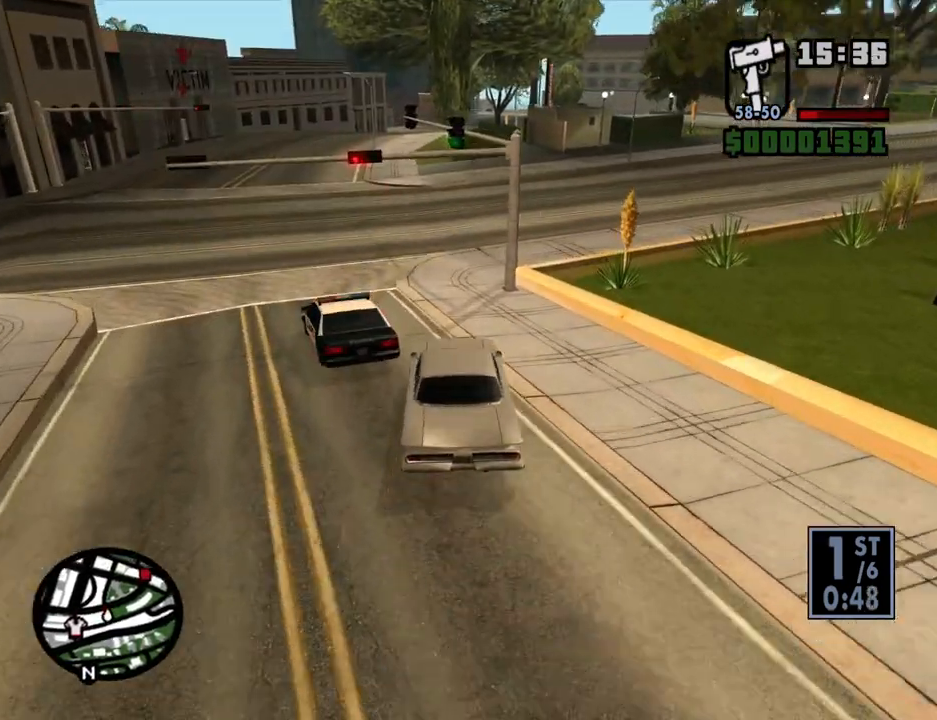
{"keys": ["d", "w"], "mouse": [], "events": [[84, "d", "down"]]}
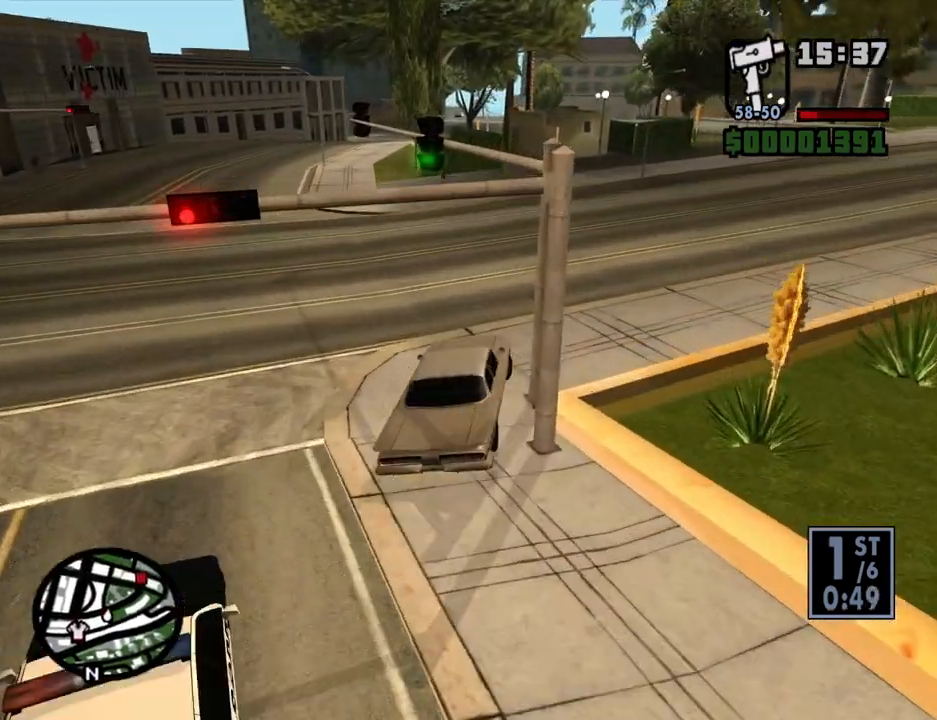
{"keys": ["w"], "mouse": [], "events": [[469, "d", "up"]]}
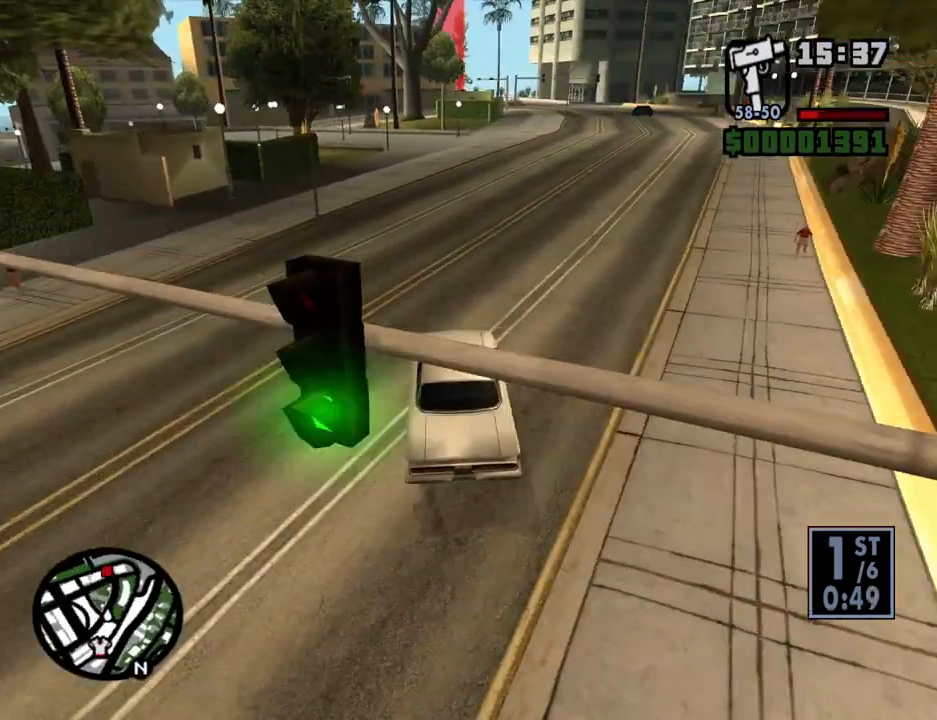
{"keys": ["w"], "mouse": [], "events": [[168, "d", "down"], [268, "d", "up"]]}
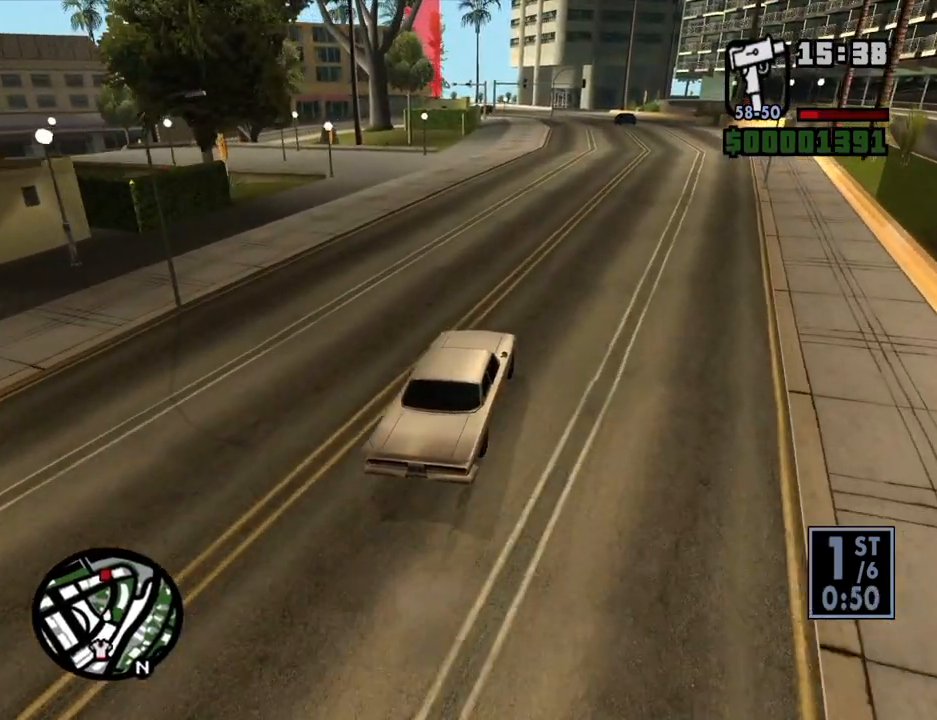
{"keys": ["w"], "mouse": [], "events": [[100, "a", "down"], [234, "a", "up"]]}
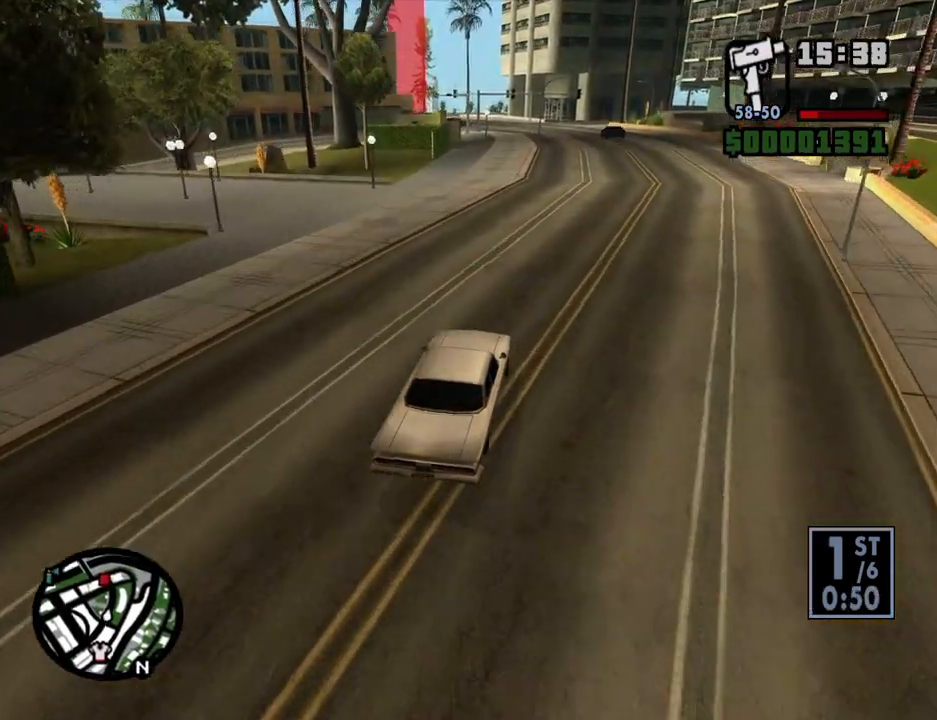
{"keys": ["w"], "mouse": [], "events": [[100, "a", "down"], [184, "a", "up"]]}
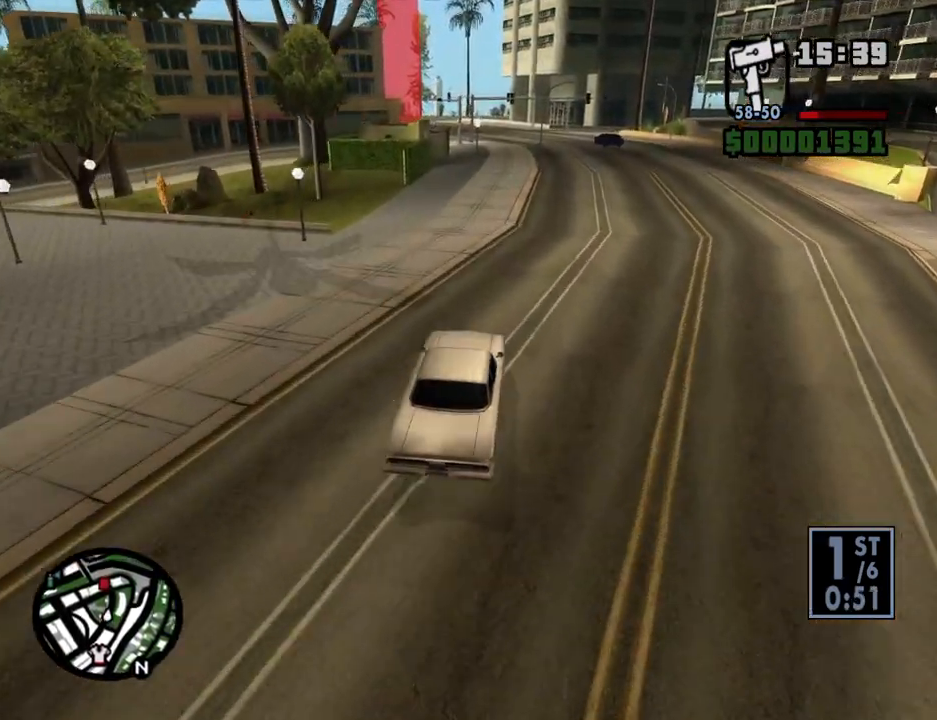
{"keys": ["w"], "mouse": [], "events": []}
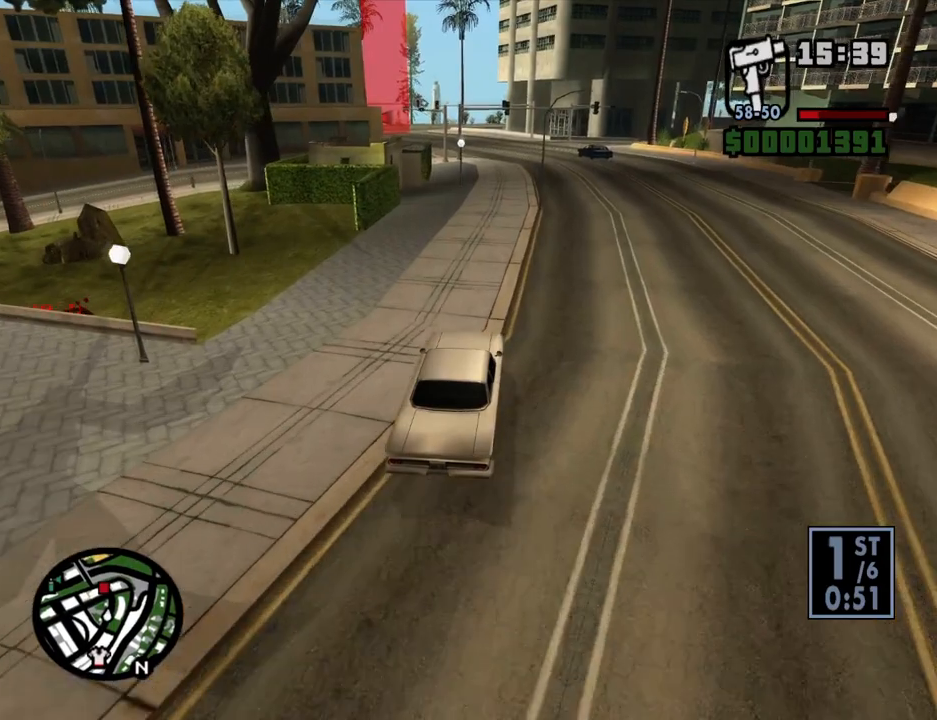
{"keys": ["w"], "mouse": [], "events": []}
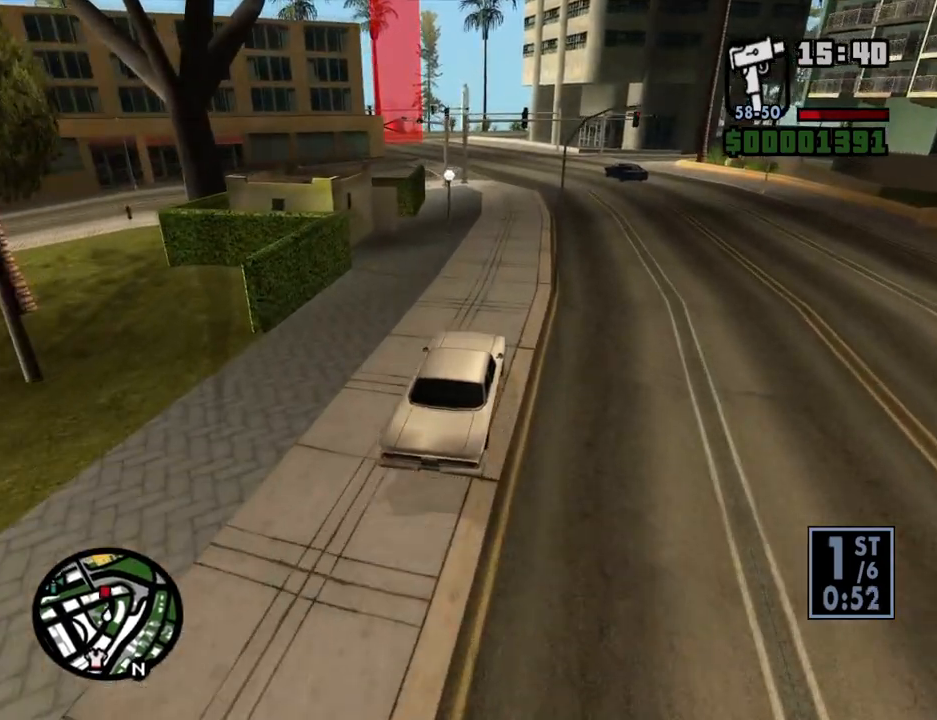
{"keys": ["a", "w"], "mouse": [], "events": [[469, "a", "down"]]}
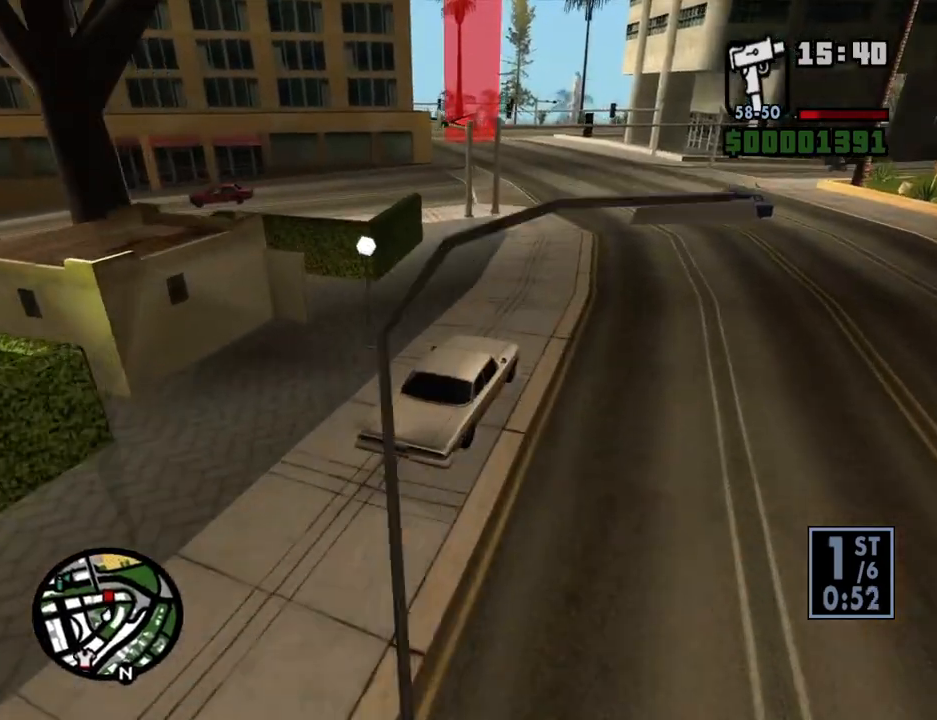
{"keys": ["a", "w"], "mouse": [], "events": [[134, "a", "up"], [503, "a", "down"]]}
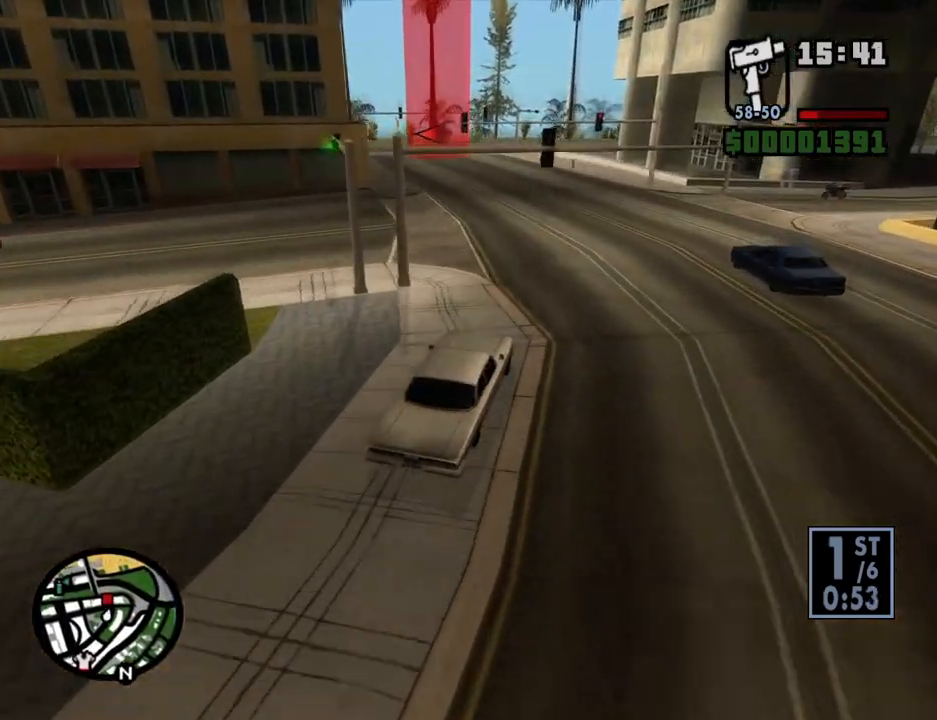
{"keys": ["a", "w"], "mouse": [], "events": [[184, "a", "up"], [469, "a", "down"]]}
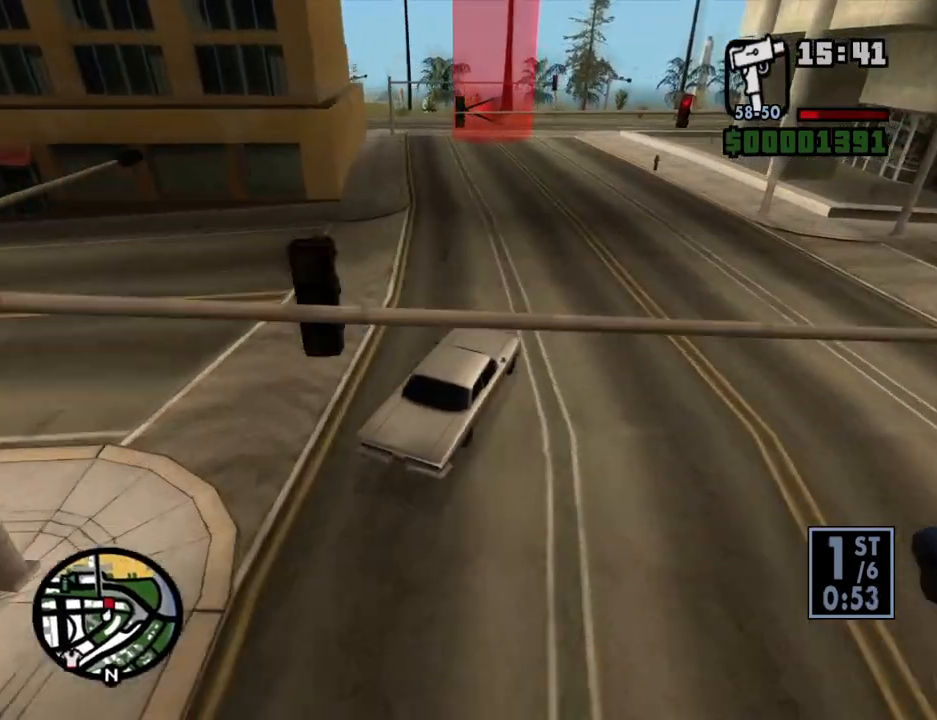
{"keys": ["a", "w"], "mouse": [], "events": [[185, "a", "up"], [386, "a", "down"]]}
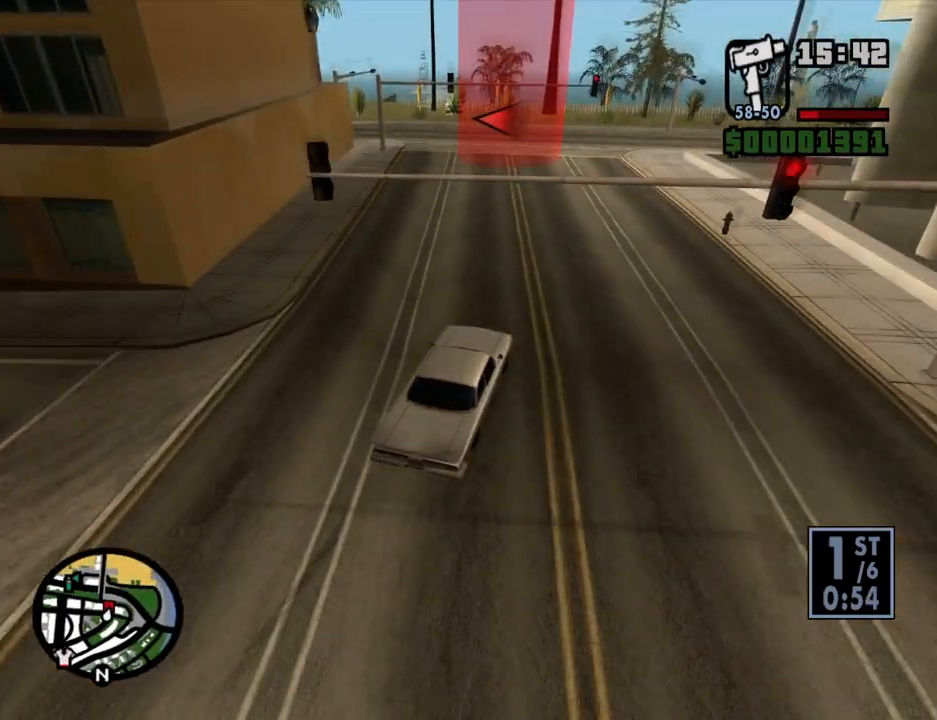
{"keys": ["a", "w"], "mouse": [], "events": [[67, "a", "up"], [151, "a", "down"]]}
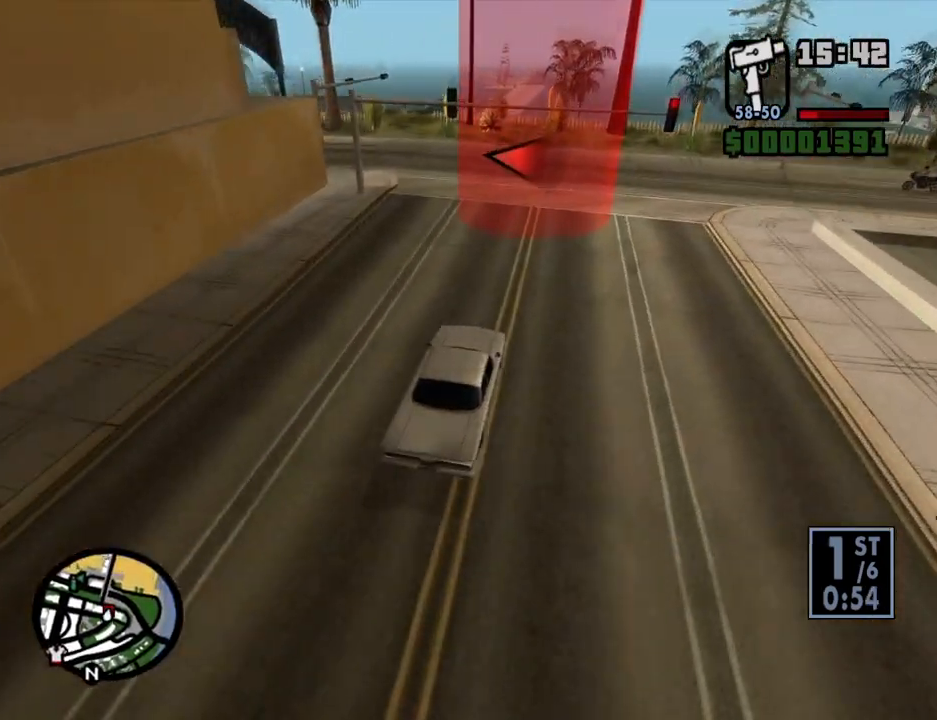
{"keys": ["a"], "mouse": [], "events": [[84, "w", "up"], [168, "space", "down"], [218, "space", "up"]]}